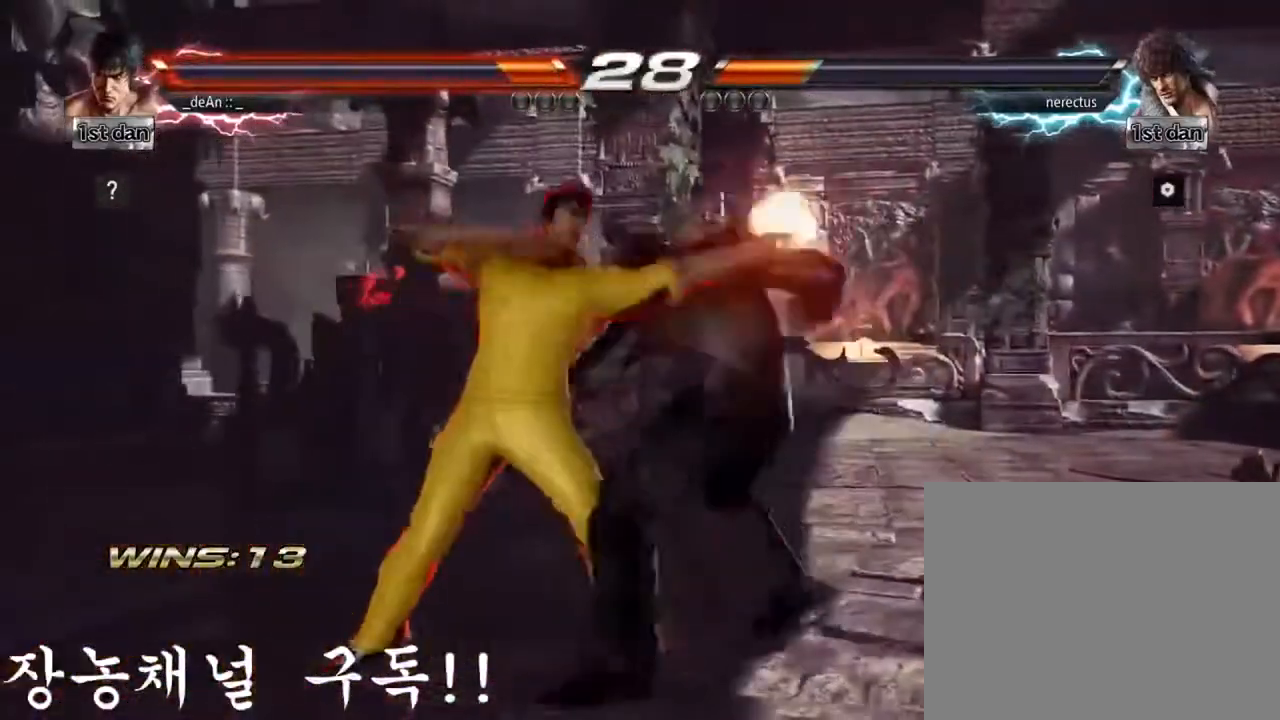
Gameplay with a controller (arcade stick); each line is a JSON object with the inputs held at the frame after it. "events" lists button and stick changes between this image and that frame as [ms after this image, input, new state], when the widget could be followed in between. Not read: L3 R3.
{"buttons": [], "left_stick": "center", "events": [[50, "CROSS", "down"], [167, "CROSS", "up"]]}
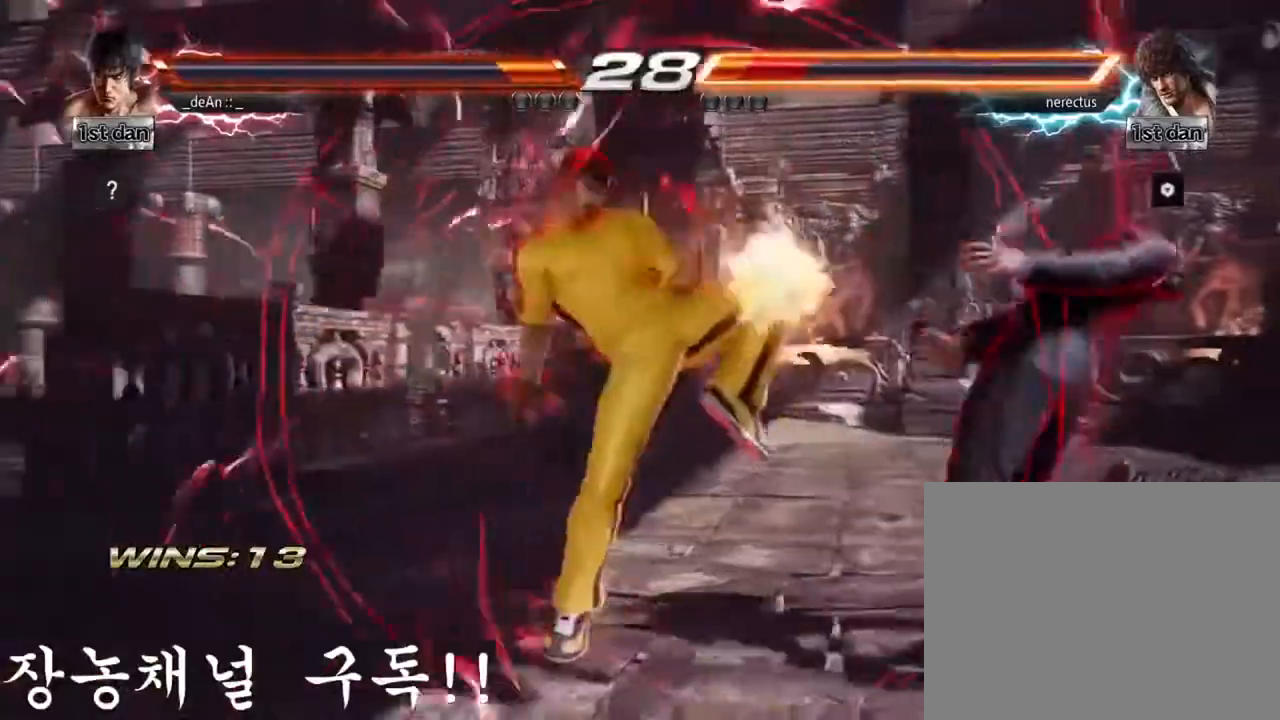
{"buttons": [], "left_stick": "right", "events": [[484, "left_stick", "right"]]}
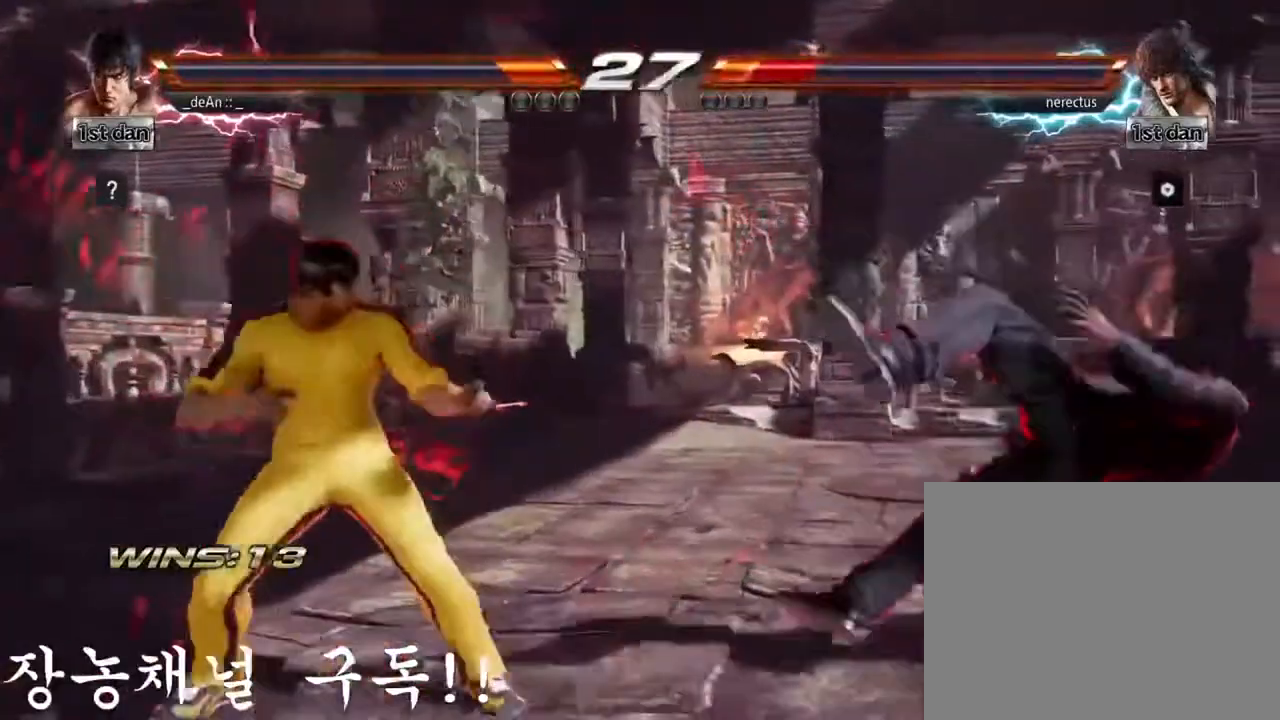
{"buttons": ["TRIANGLE"], "left_stick": "left", "events": [[384, "left_stick", "left"], [417, "TRIANGLE", "down"]]}
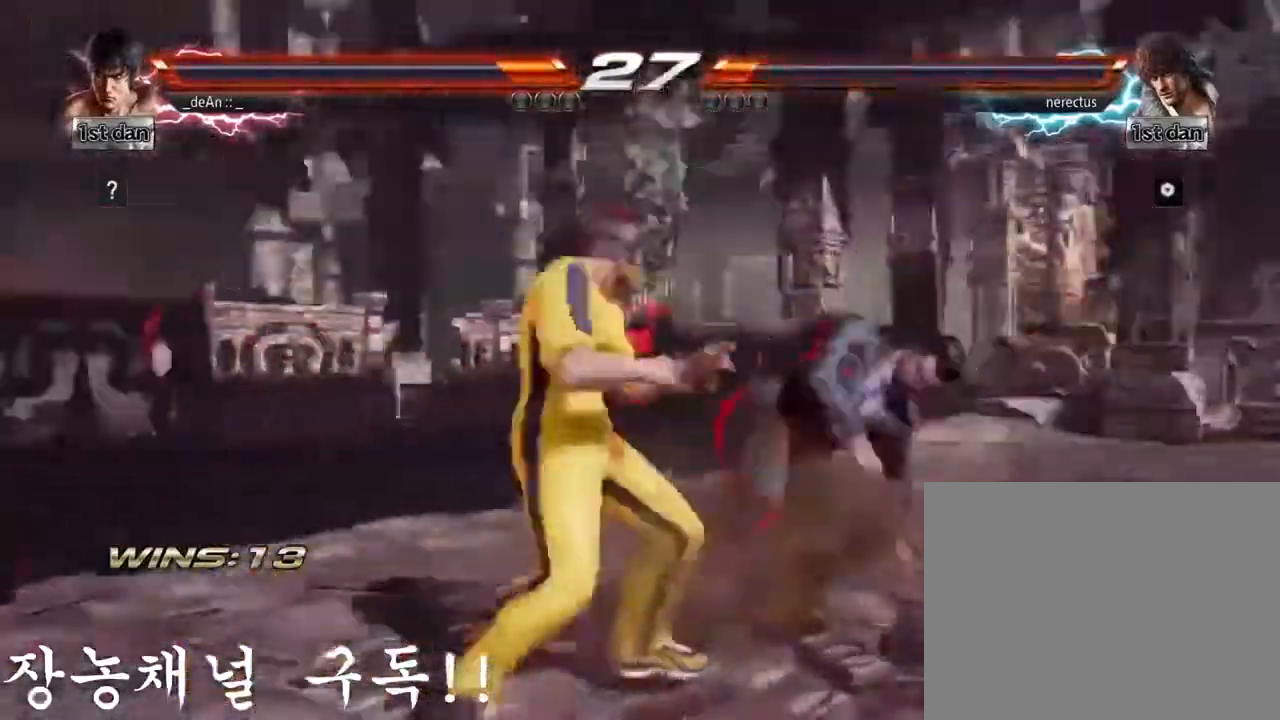
{"buttons": [], "left_stick": "center", "events": [[34, "TRIANGLE", "up"], [51, "SQUARE", "down"], [201, "SQUARE", "up"], [334, "left_stick", "center"]]}
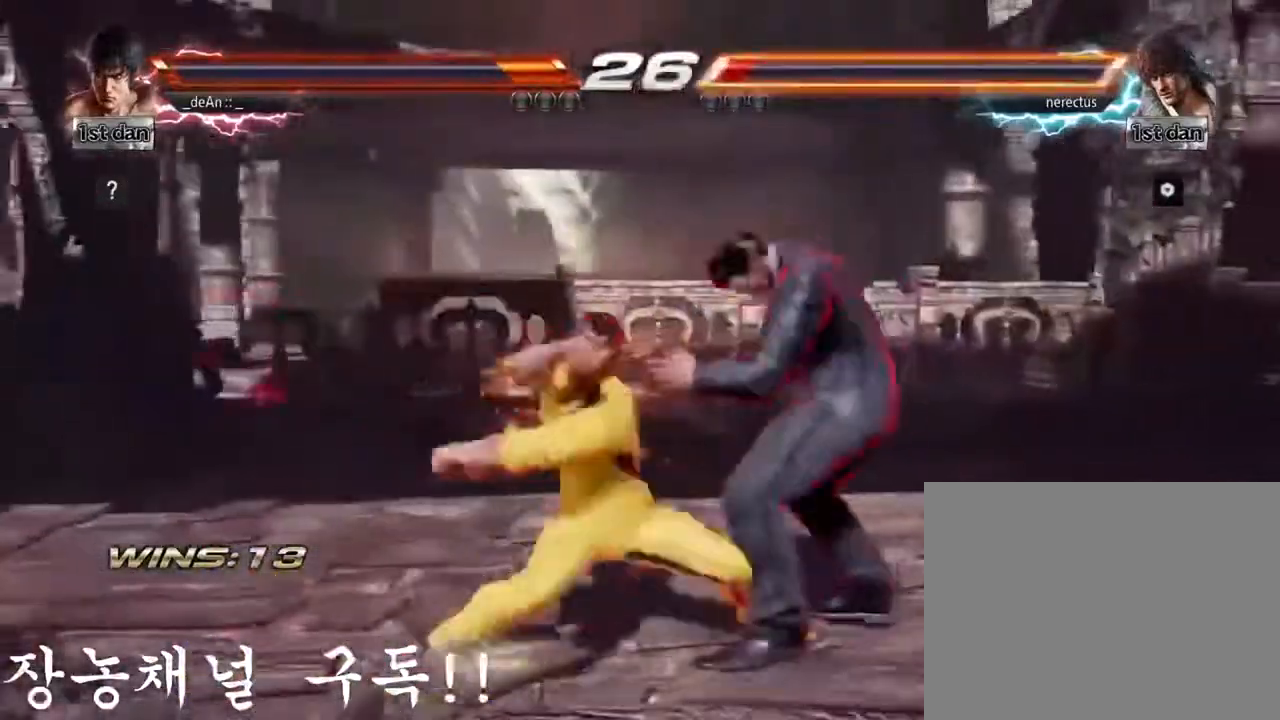
{"buttons": [], "left_stick": "center", "events": []}
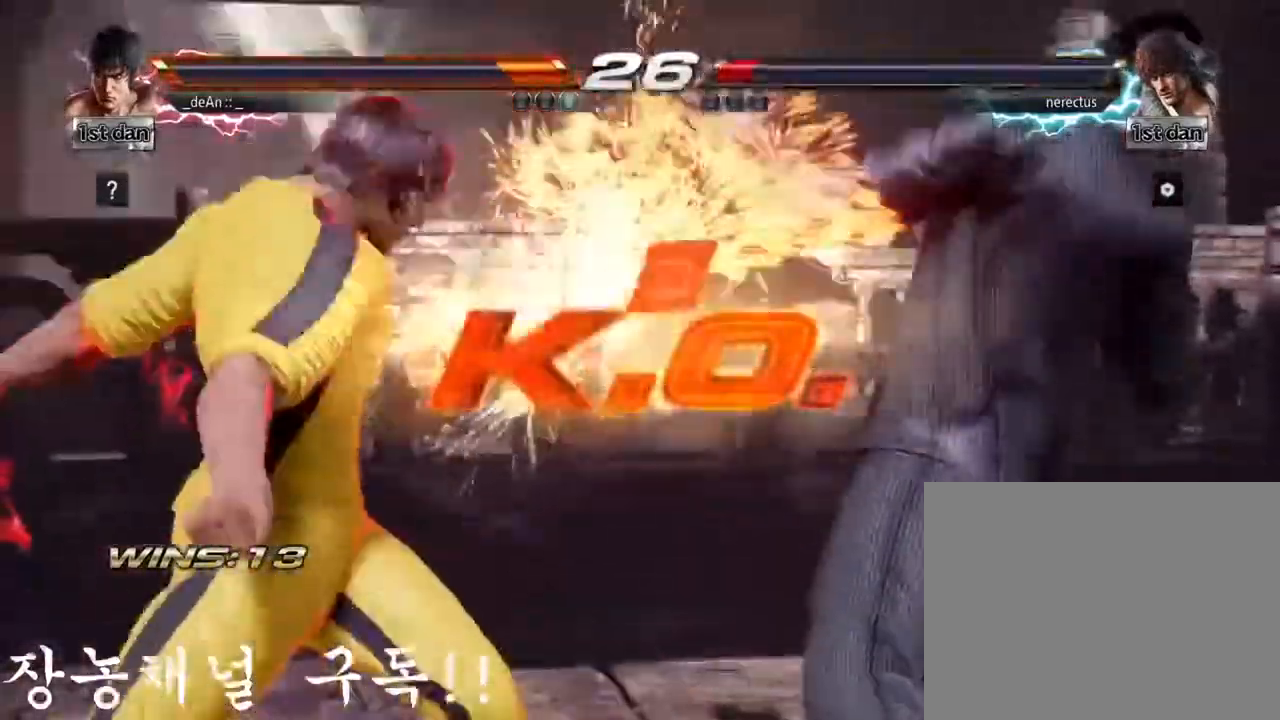
{"buttons": [], "left_stick": "center", "events": []}
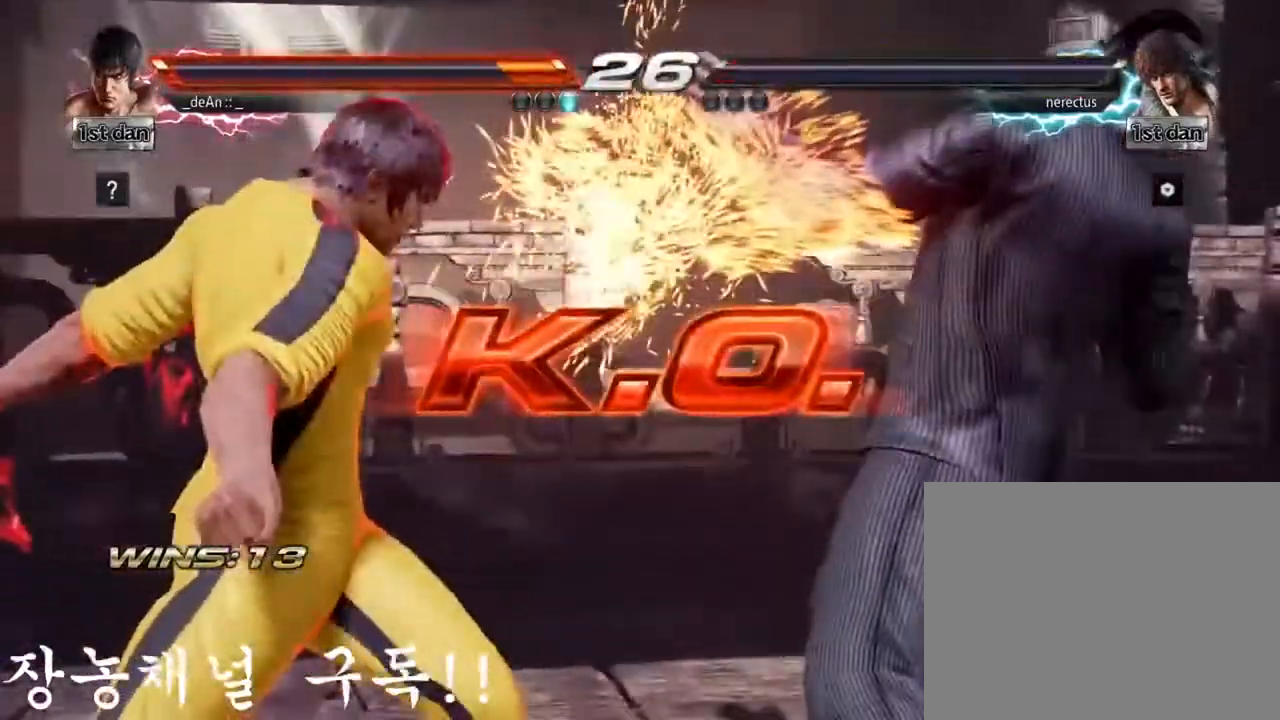
{"buttons": [], "left_stick": "center", "events": []}
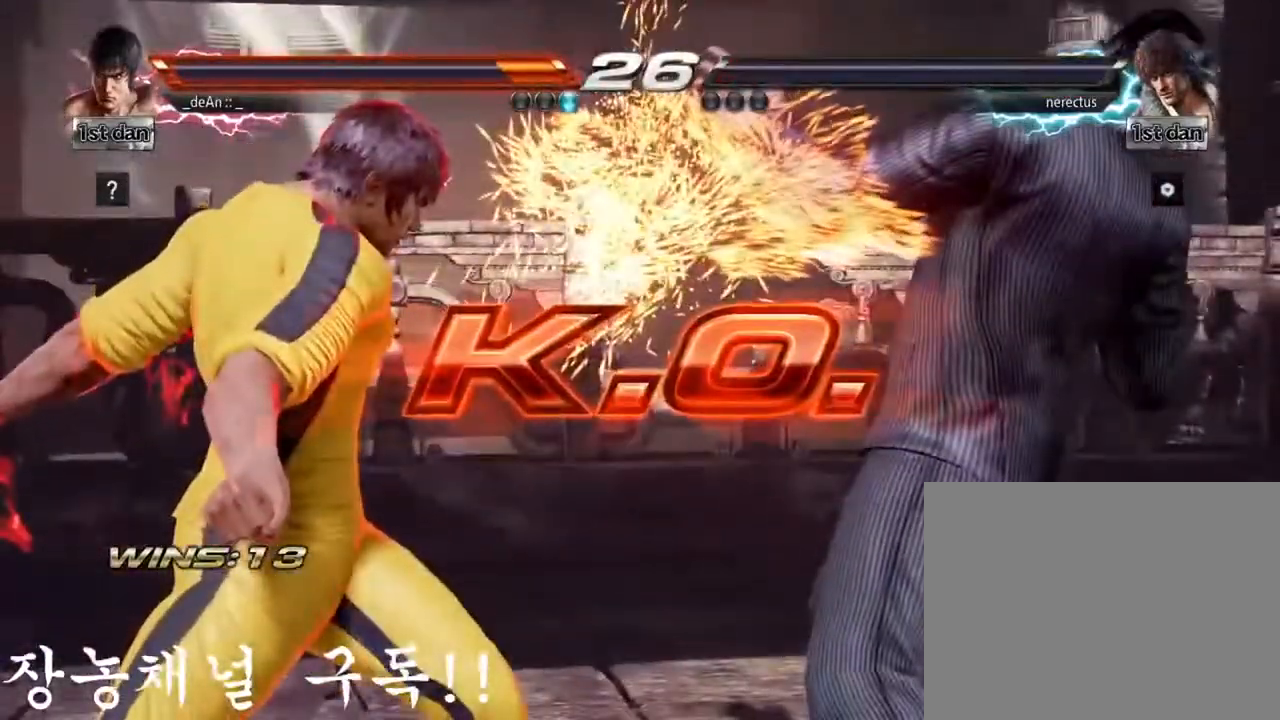
{"buttons": [], "left_stick": "center", "events": []}
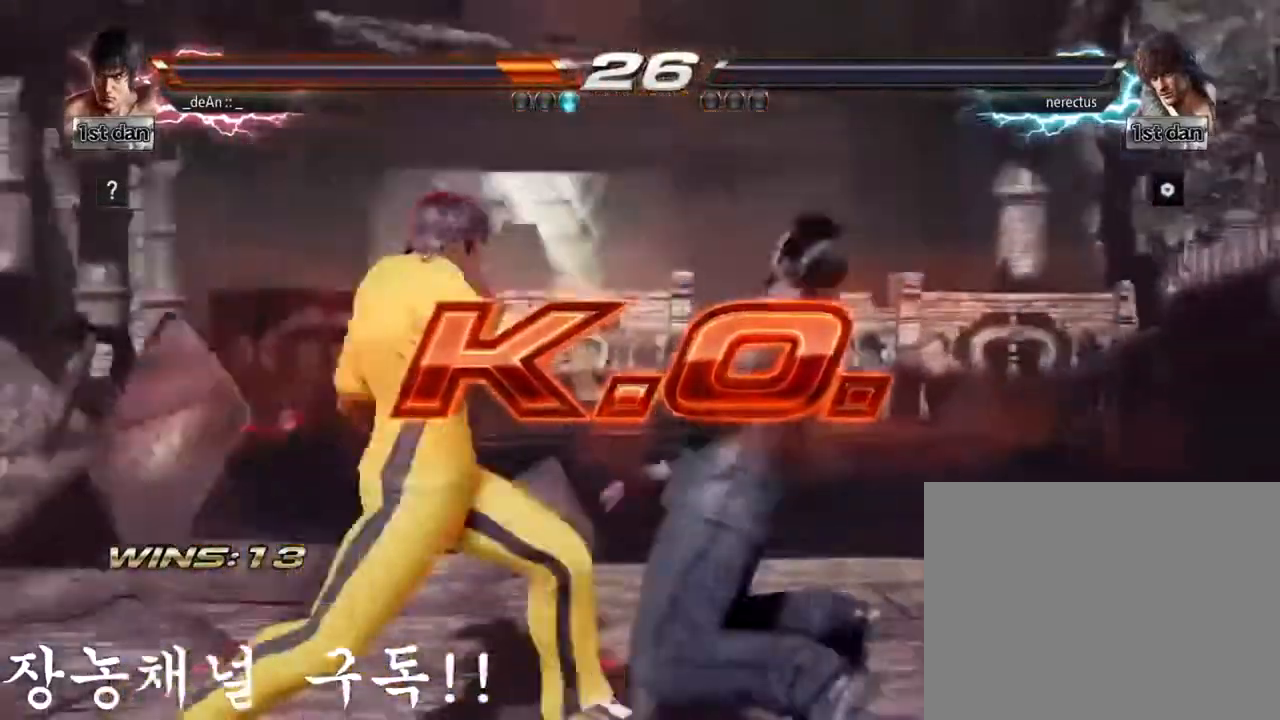
{"buttons": [], "left_stick": "center", "events": [[117, "left_stick", "left"], [150, "TRIANGLE", "down"], [267, "TRIANGLE", "up"], [284, "SQUARE", "down"], [434, "SQUARE", "up"], [500, "left_stick", "center"]]}
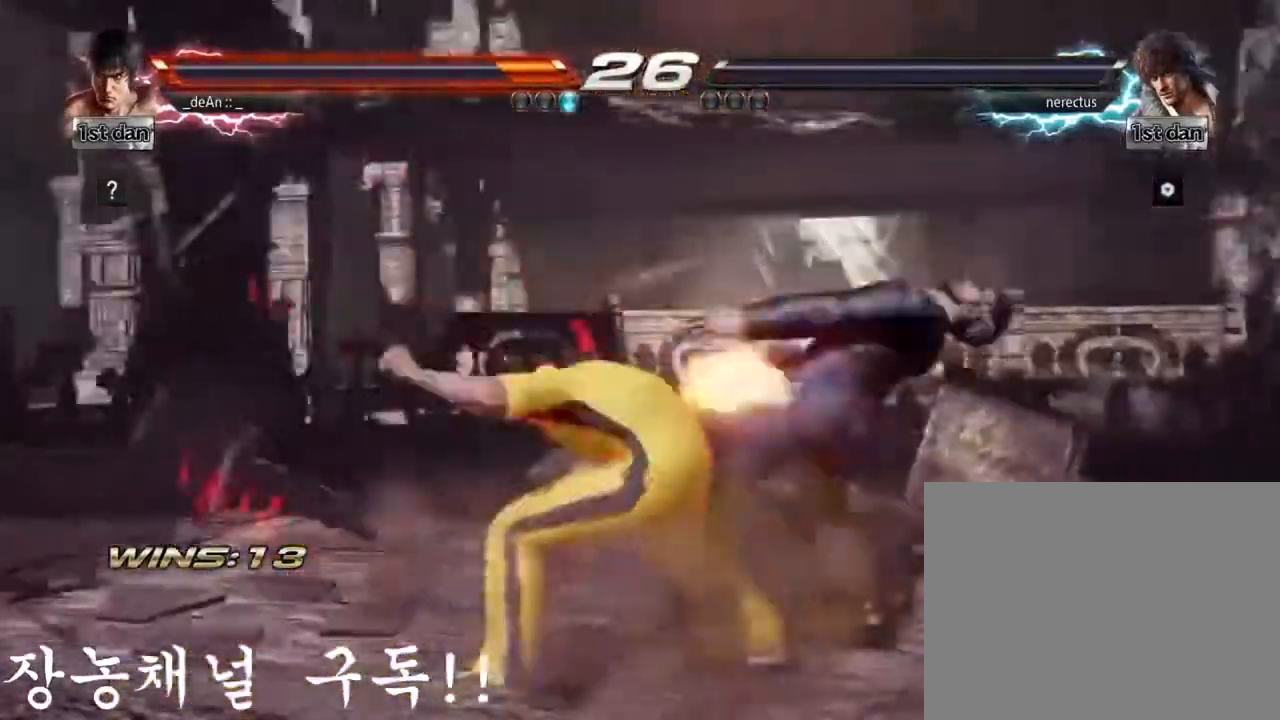
{"buttons": [], "left_stick": "center", "events": []}
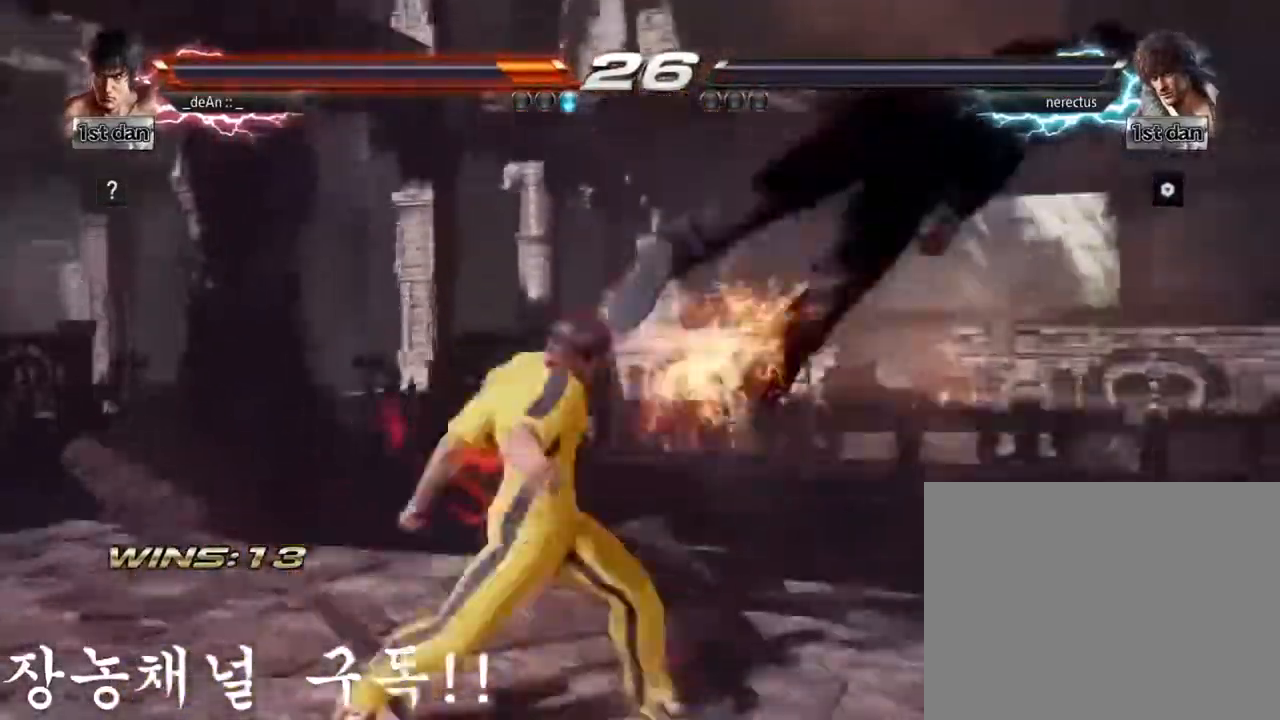
{"buttons": [], "left_stick": "center", "events": []}
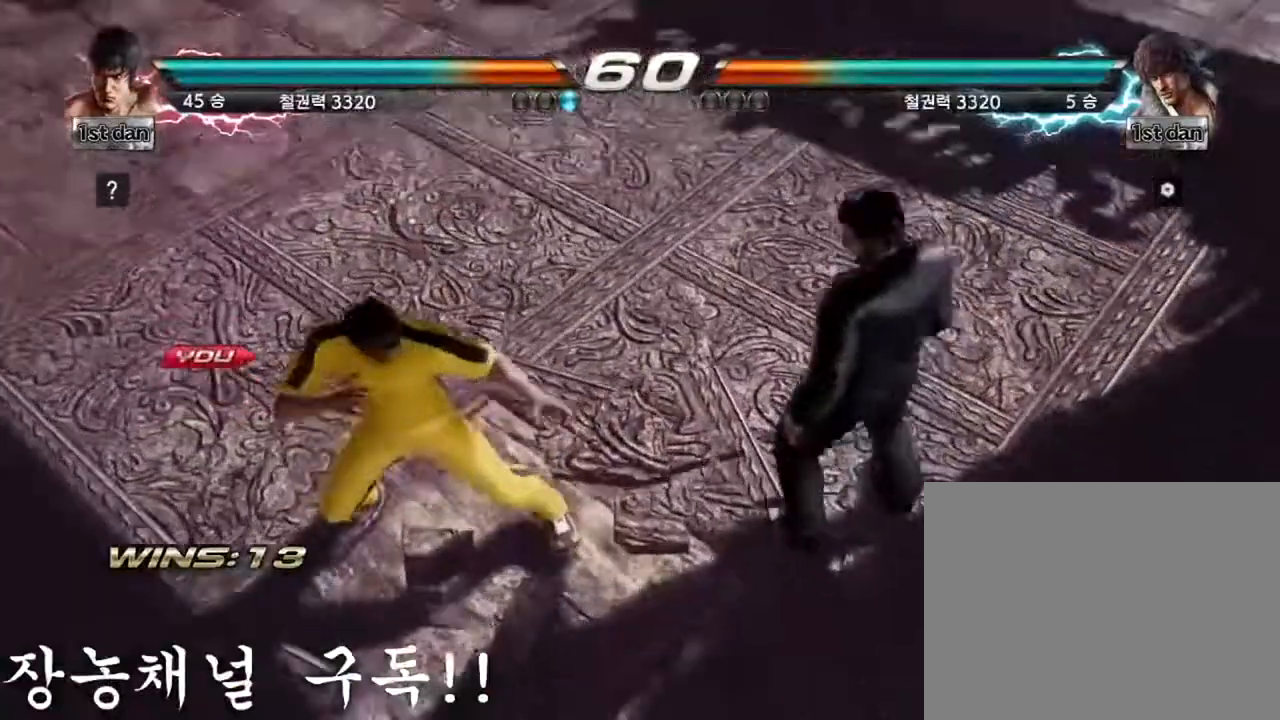
{"buttons": [], "left_stick": "center", "events": []}
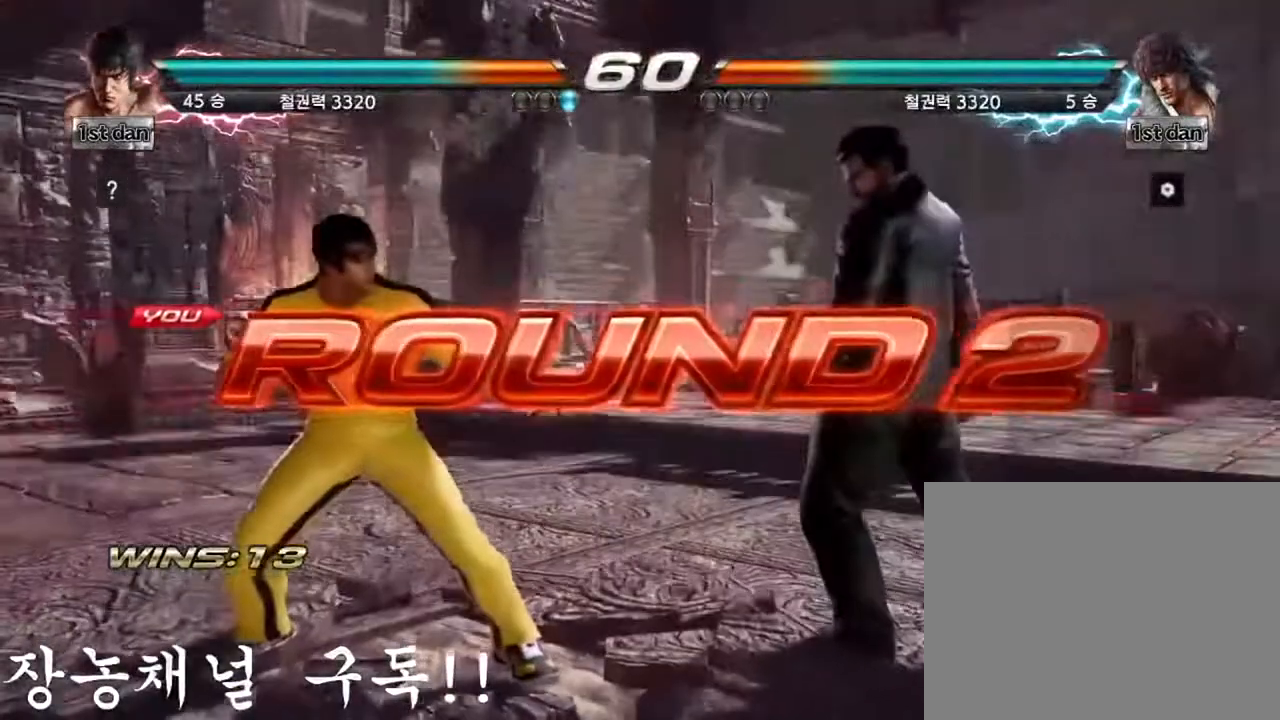
{"buttons": [], "left_stick": "center", "events": []}
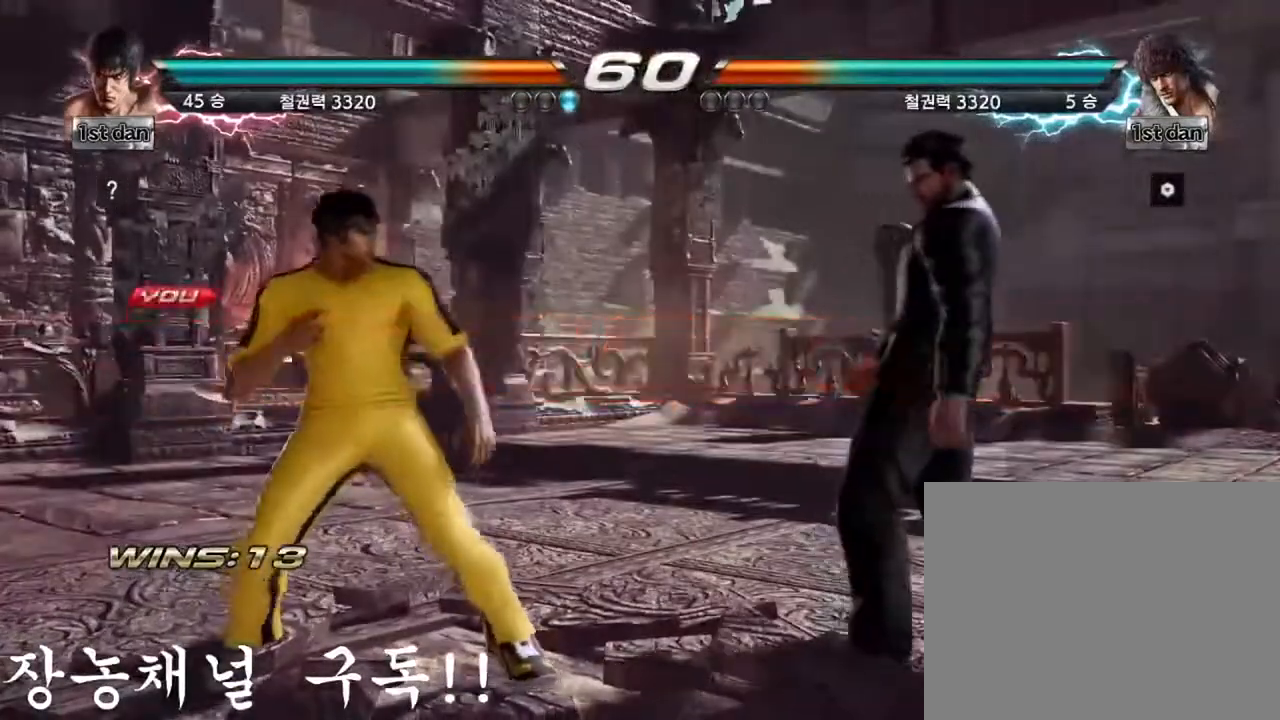
{"buttons": [], "left_stick": "center", "events": []}
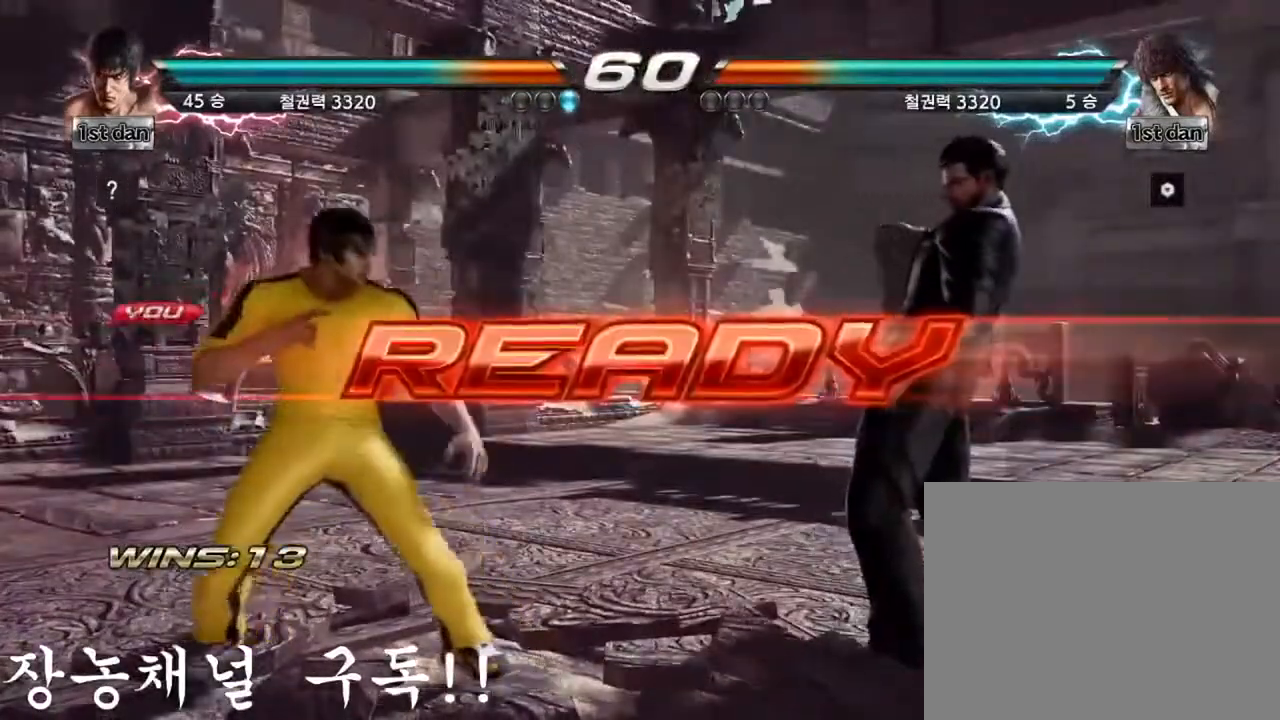
{"buttons": [], "left_stick": "center", "events": []}
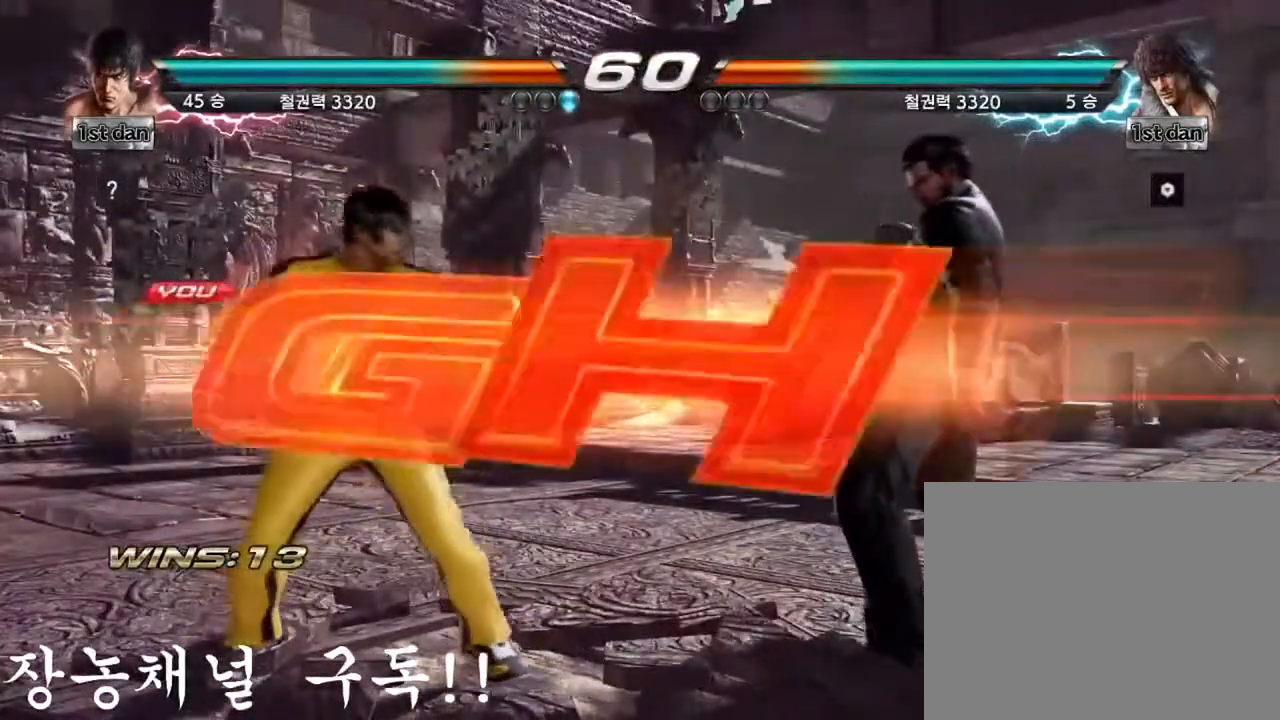
{"buttons": [], "left_stick": "center", "events": []}
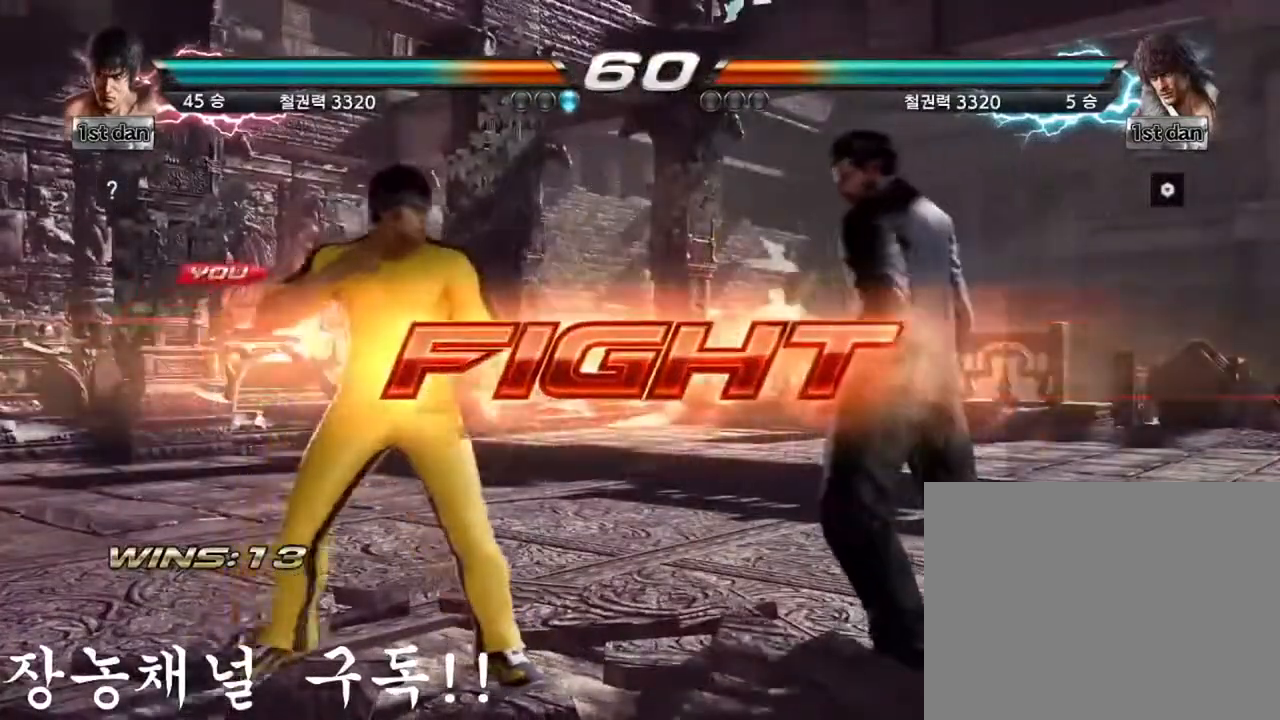
{"buttons": ["SQUARE"], "left_stick": "center", "events": [[17, "left_stick", "down"], [33, "CIRCLE", "down"], [133, "CROSS", "down"], [167, "CIRCLE", "up"], [234, "left_stick", "center"], [300, "CROSS", "up"], [450, "SQUARE", "down"]]}
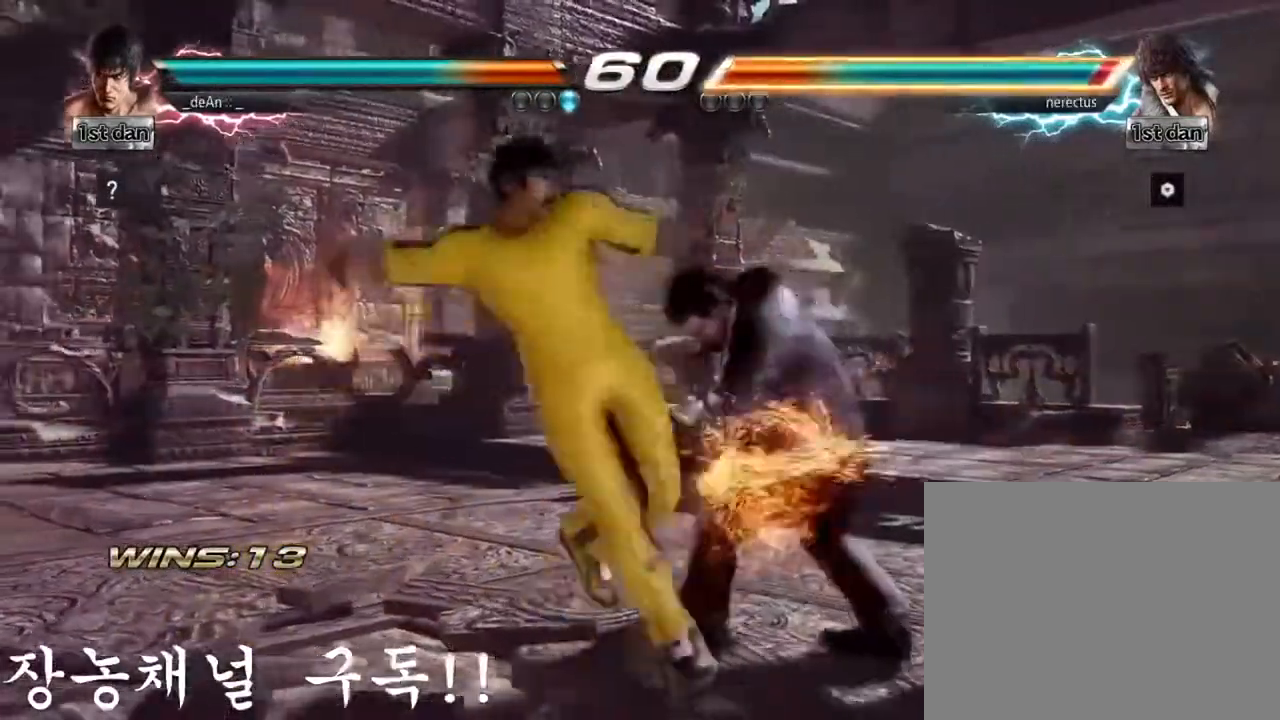
{"buttons": [], "left_stick": "center", "events": [[67, "SQUARE", "up"]]}
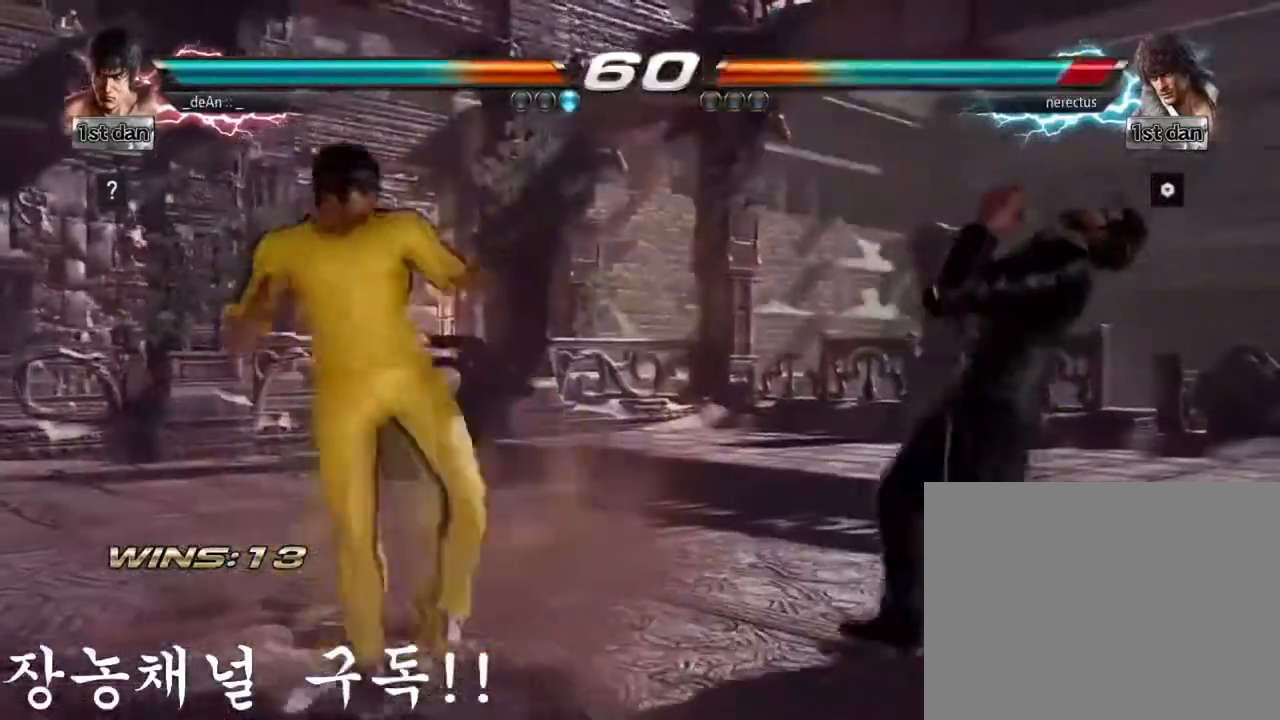
{"buttons": [], "left_stick": "center", "events": [[367, "left_stick", "left"], [417, "left_stick", "center"]]}
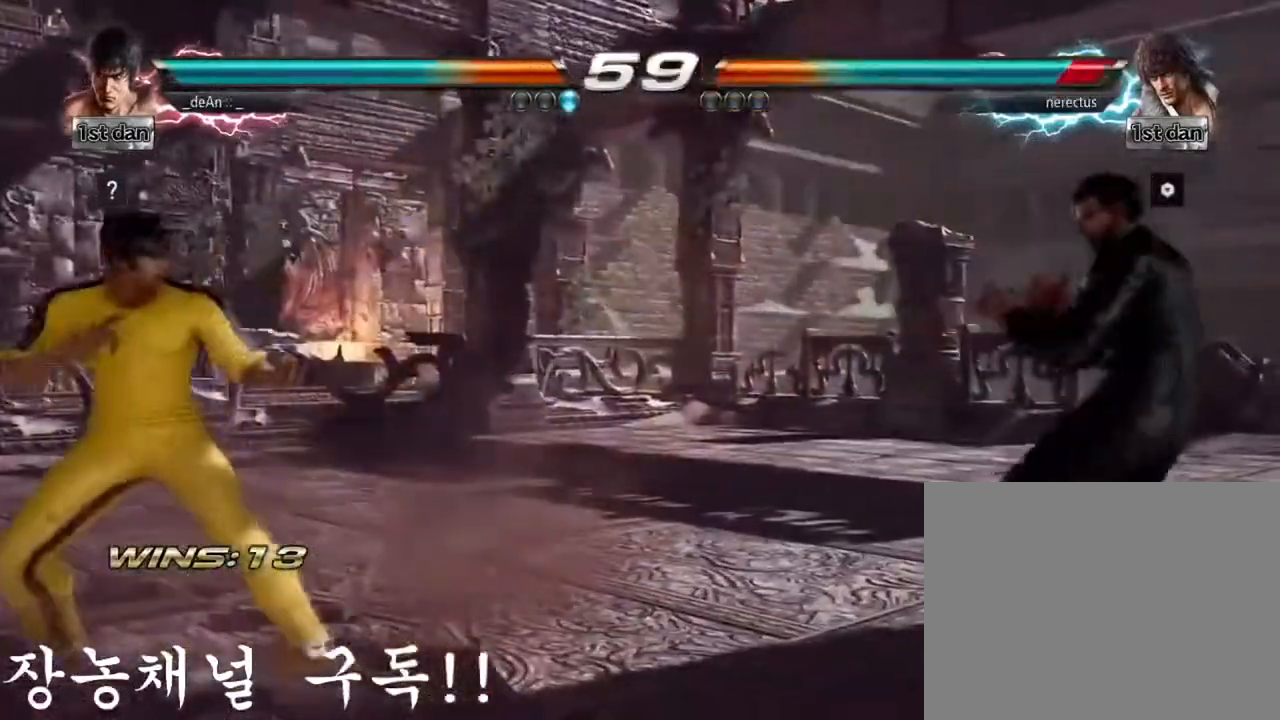
{"buttons": [], "left_stick": "center", "events": [[17, "left_stick", "left"], [151, "left_stick", "down"], [217, "left_stick", "left"], [351, "left_stick", "center"]]}
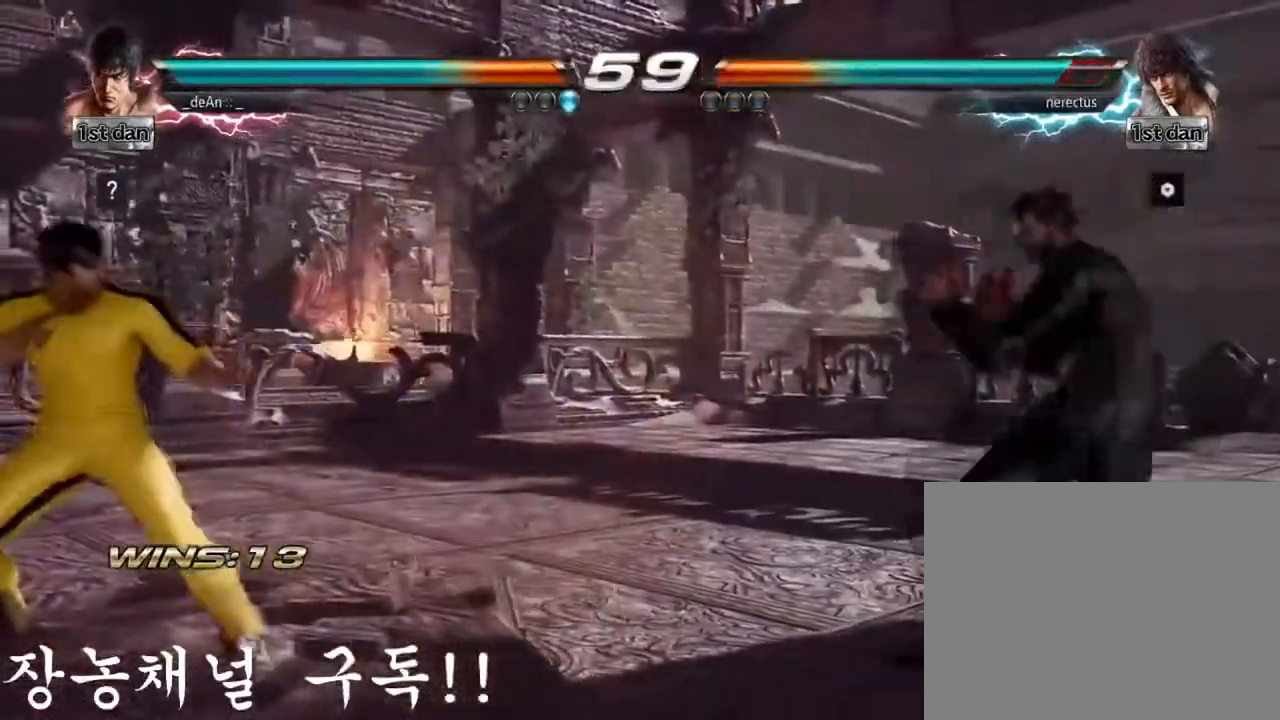
{"buttons": [], "left_stick": "left", "events": [[17, "left_stick", "right"], [217, "left_stick", "center"], [284, "left_stick", "left"], [384, "left_stick", "center"], [484, "left_stick", "left"]]}
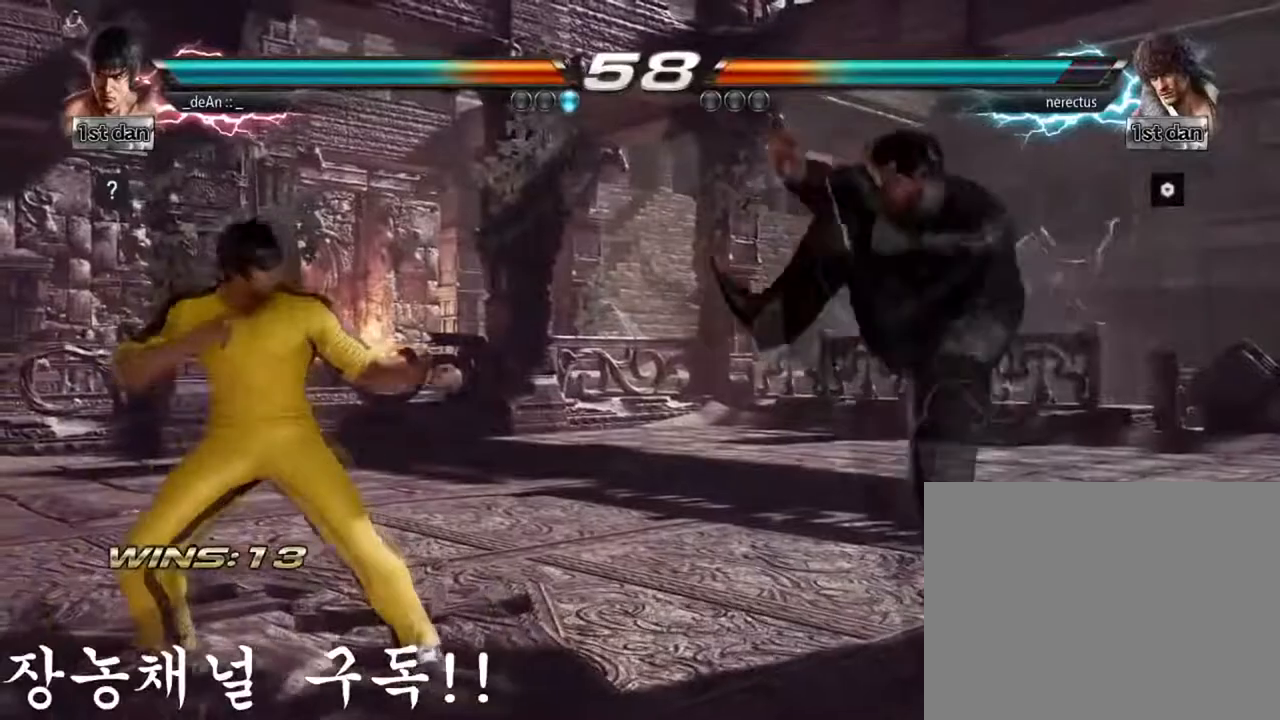
{"buttons": [], "left_stick": "left", "events": [[184, "left_stick", "center"], [251, "left_stick", "left"], [301, "TRIANGLE", "down"], [468, "TRIANGLE", "up"]]}
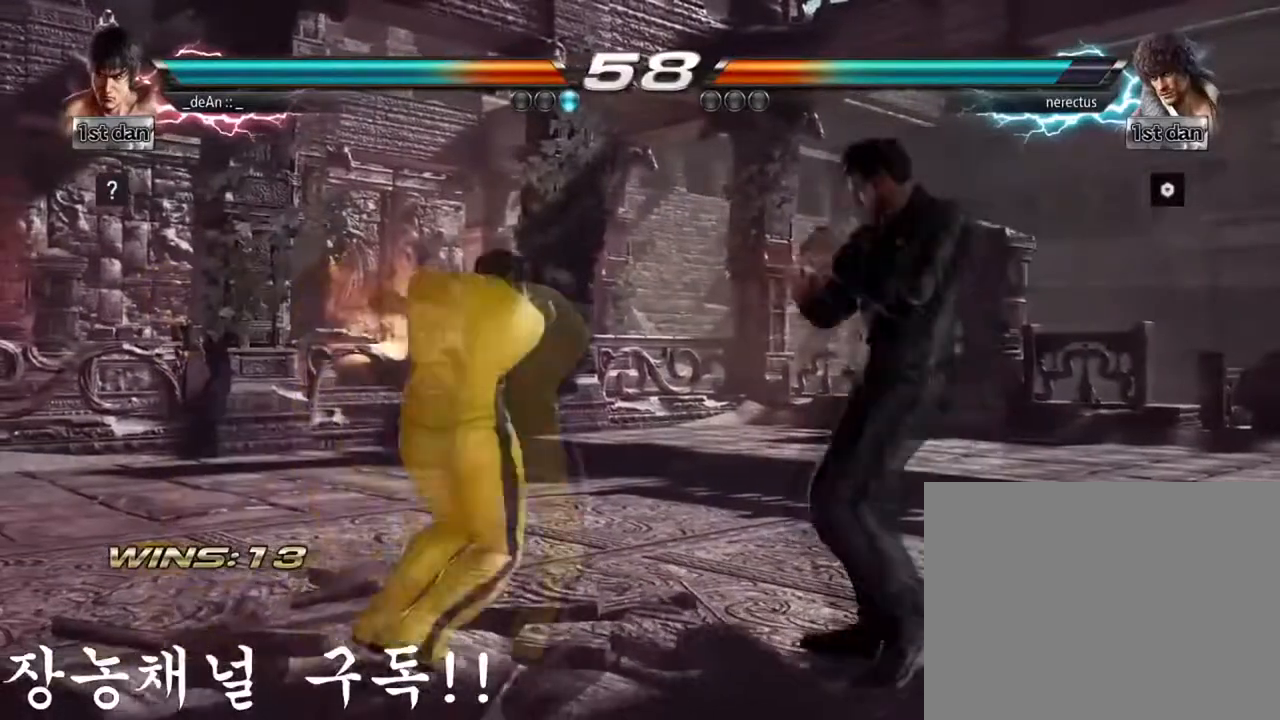
{"buttons": ["SQUARE"], "left_stick": "center", "events": [[217, "left_stick", "center"], [500, "SQUARE", "down"]]}
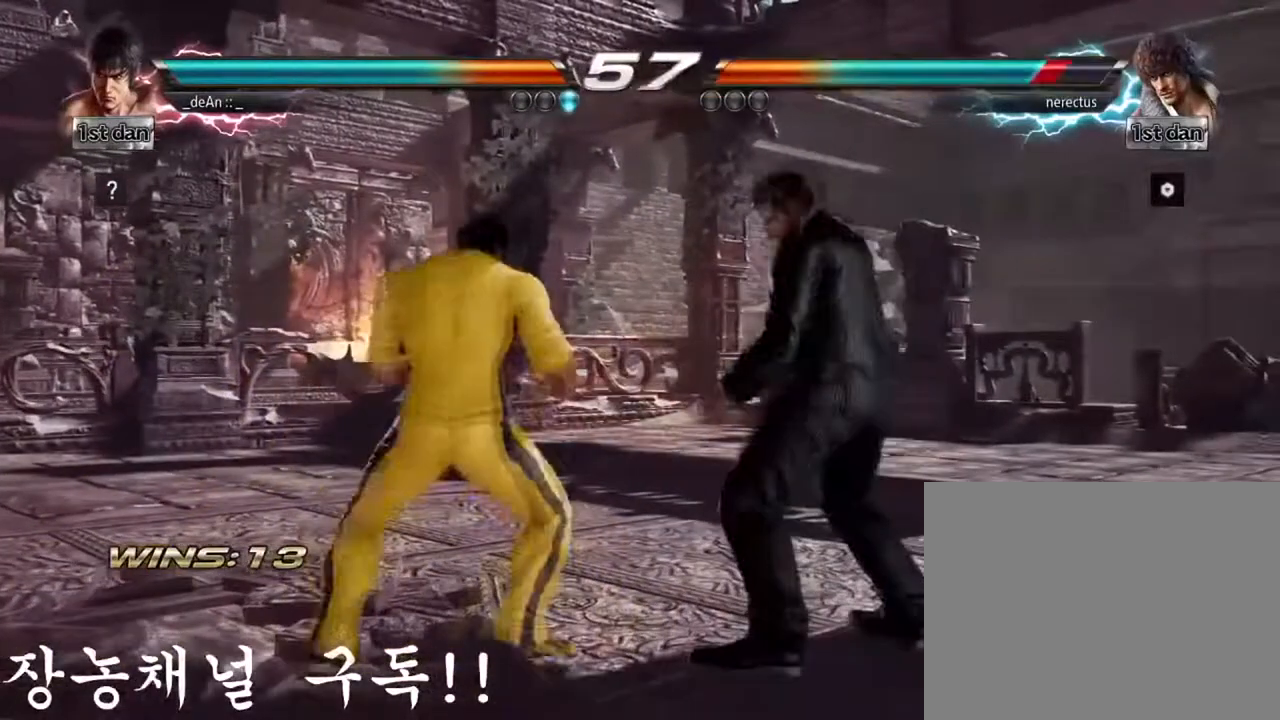
{"buttons": ["SQUARE"], "left_stick": "down-right", "events": [[201, "SQUARE", "up"], [384, "left_stick", "down-right"], [401, "SQUARE", "down"]]}
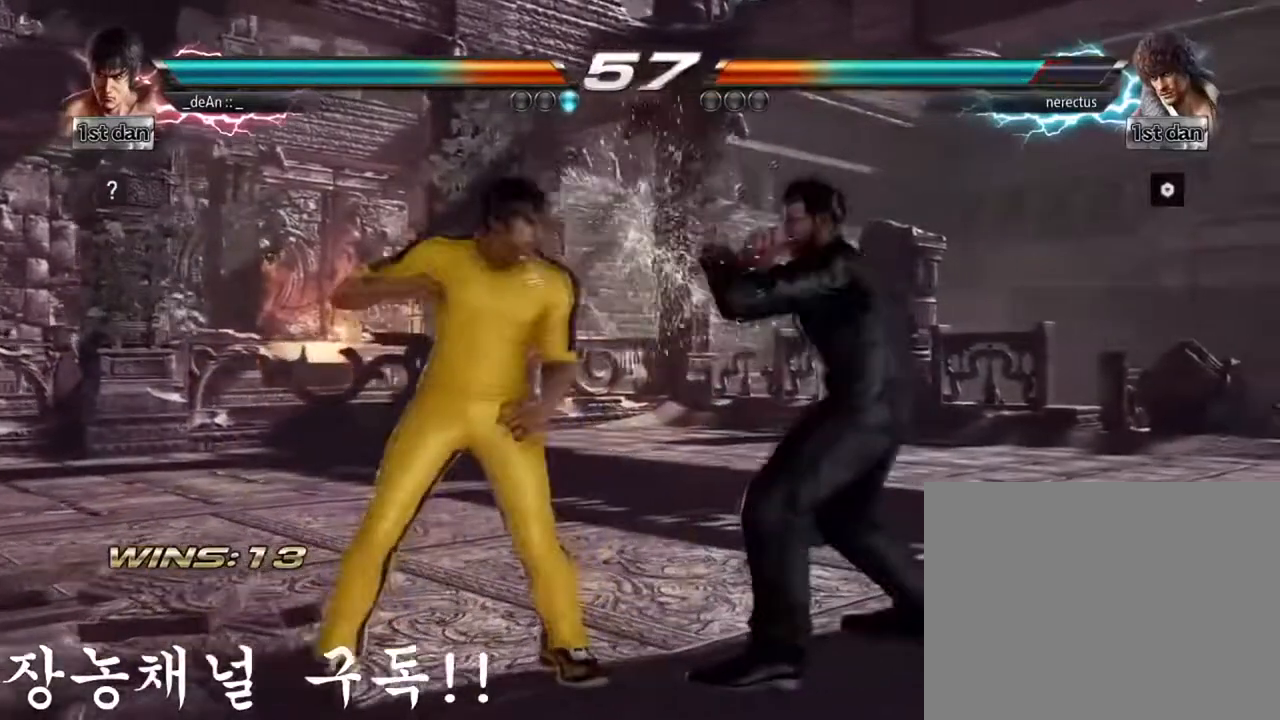
{"buttons": ["SQUARE"], "left_stick": "center", "events": [[33, "SQUARE", "up"], [117, "left_stick", "center"], [500, "SQUARE", "down"]]}
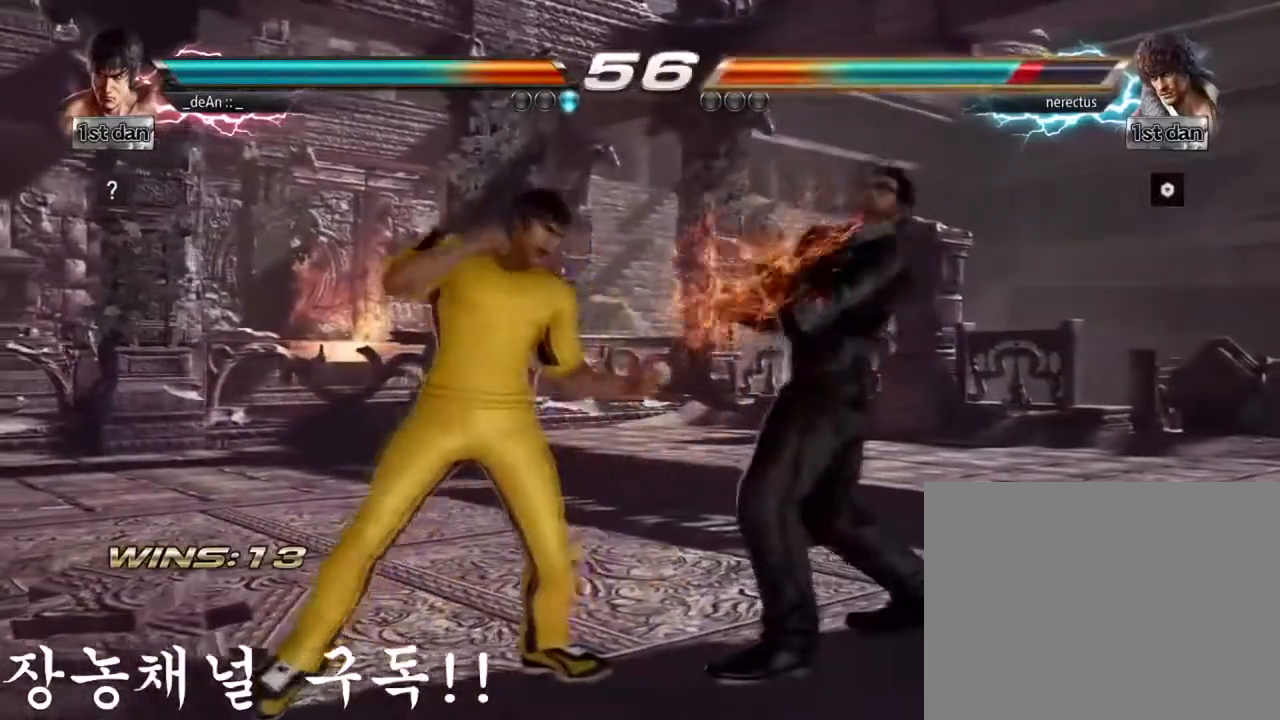
{"buttons": ["SQUARE"], "left_stick": "center", "events": [[134, "SQUARE", "up"], [434, "SQUARE", "down"]]}
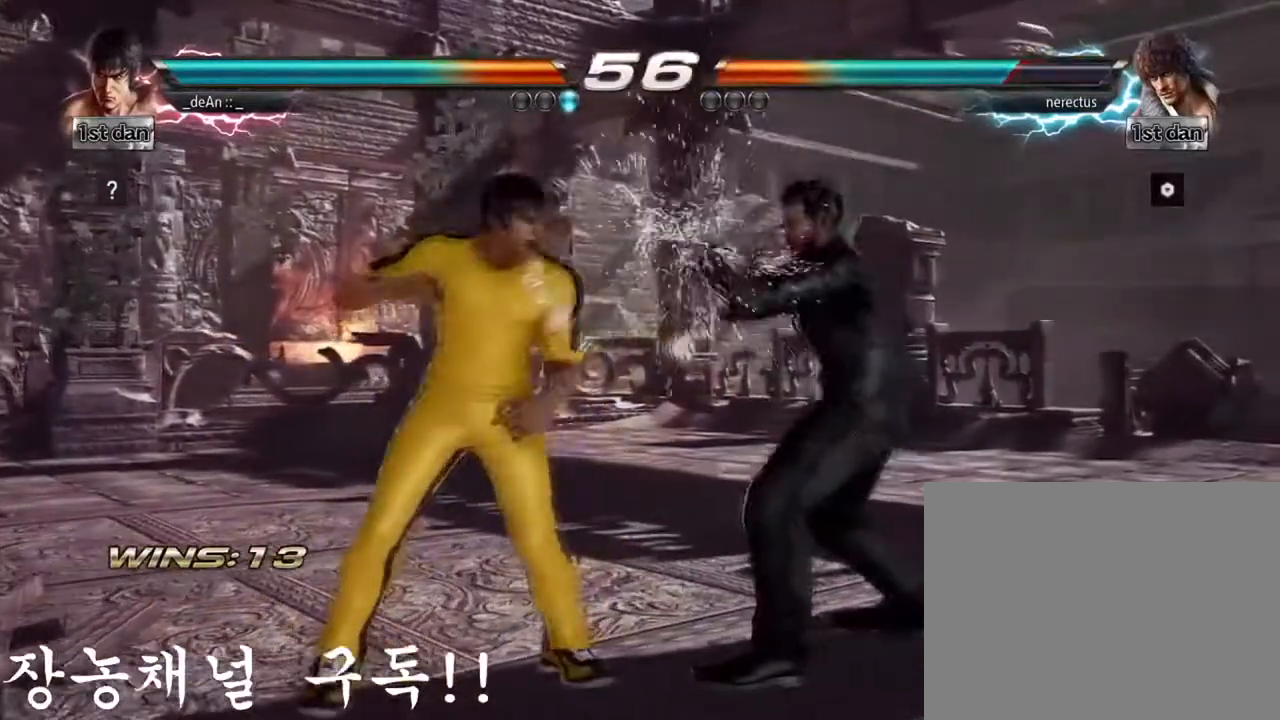
{"buttons": [], "left_stick": "down-right", "events": [[100, "SQUARE", "up"], [317, "left_stick", "down-right"], [334, "SQUARE", "down"], [500, "SQUARE", "up"]]}
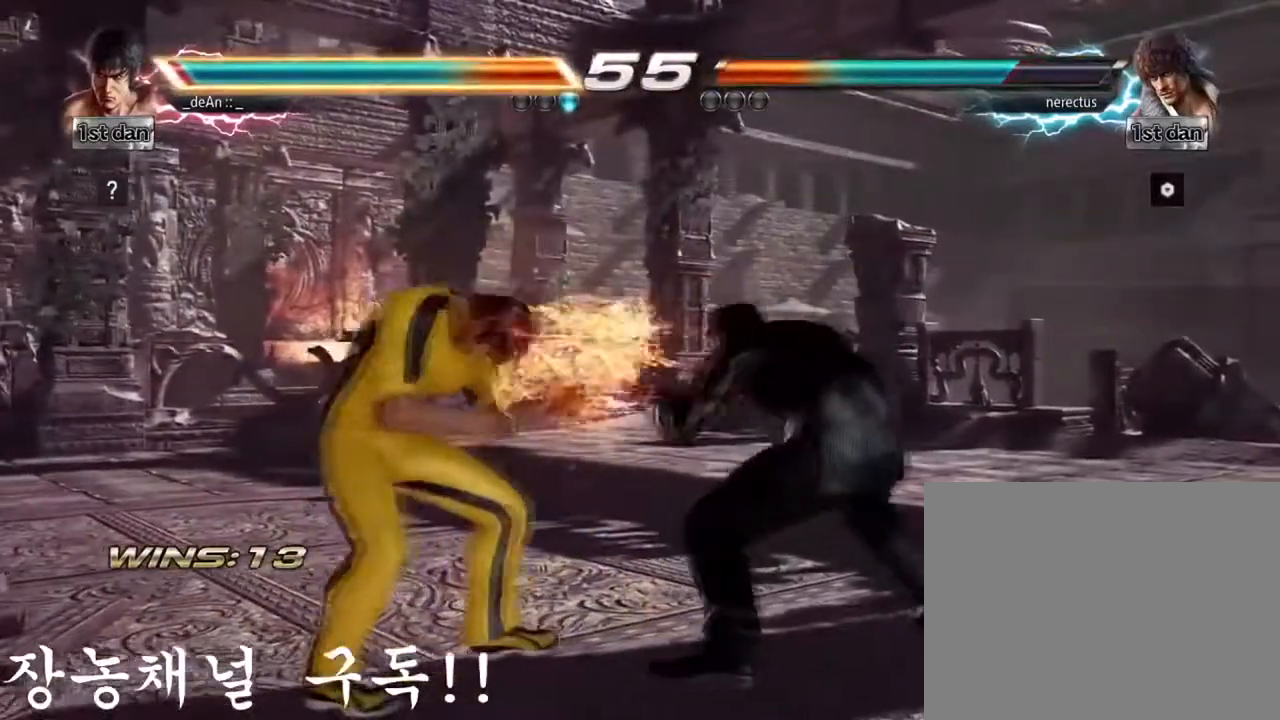
{"buttons": [], "left_stick": "left", "events": [[51, "left_stick", "center"], [217, "left_stick", "left"]]}
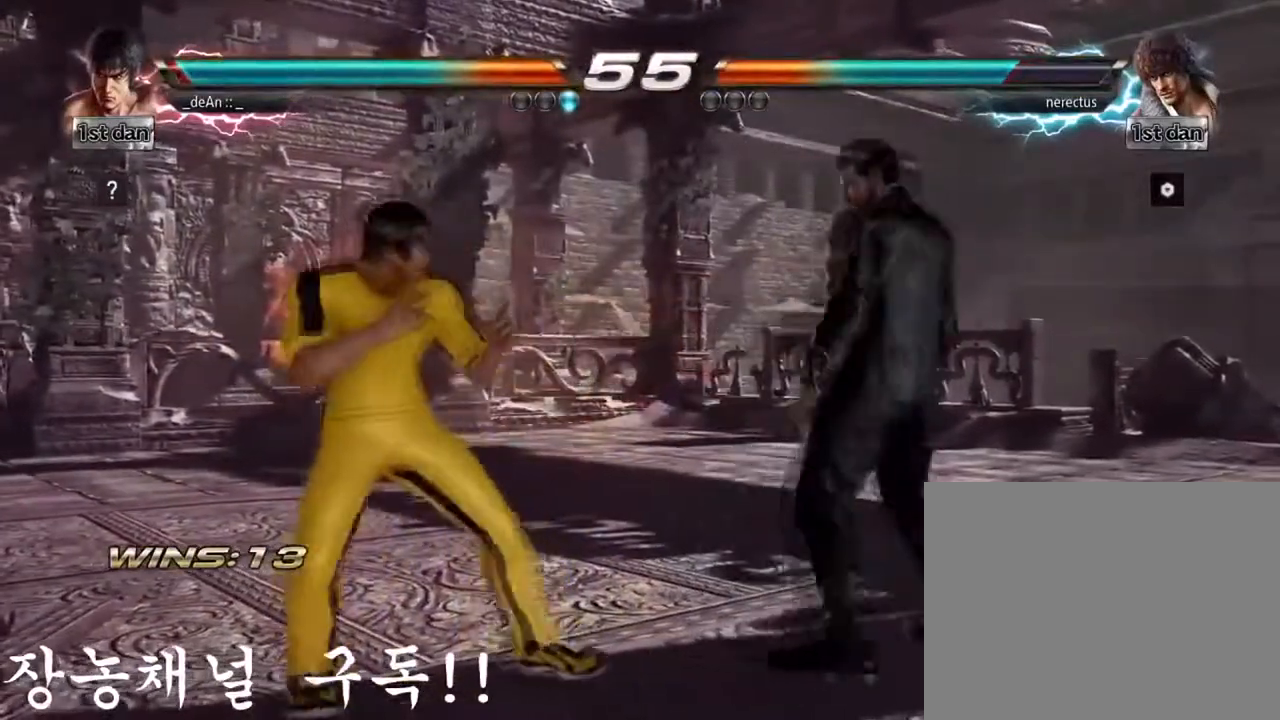
{"buttons": [], "left_stick": "center", "events": [[284, "left_stick", "center"], [300, "SQUARE", "down"], [400, "TRIANGLE", "down"], [467, "SQUARE", "up"], [500, "TRIANGLE", "up"]]}